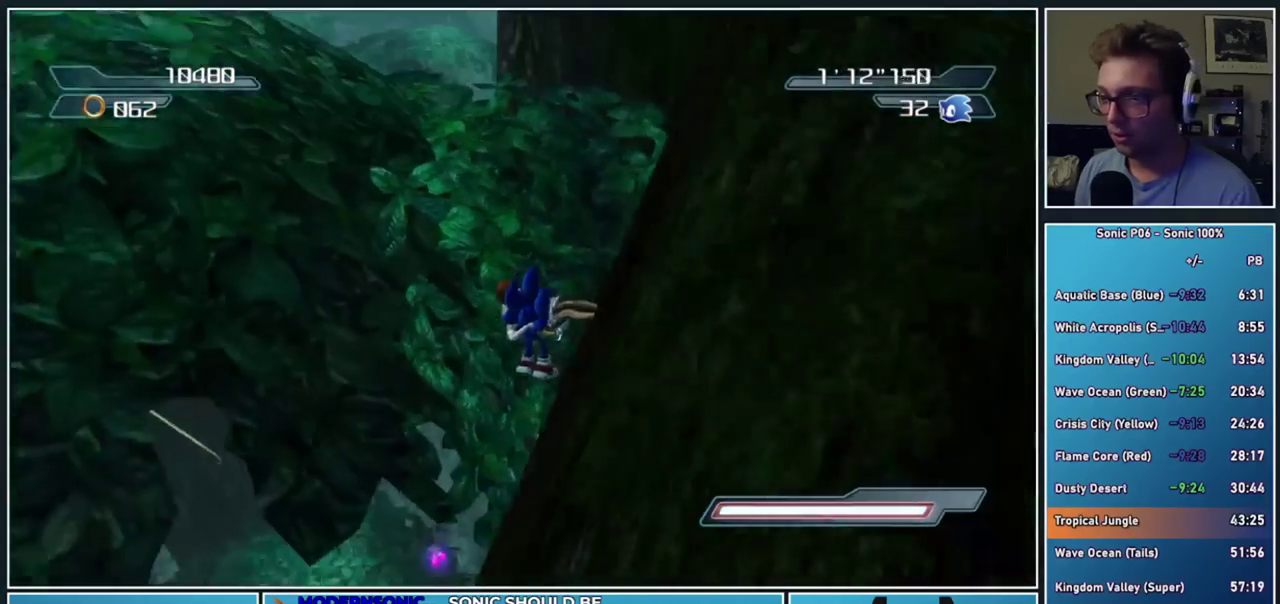
Gameplay with a controller (Xbox layout); each line is a JSON object with the inputs held at the frame after it. "events" lists button and stick changes between this image and that frame as [ms after this image, input, new state], when the widget could be followed in between. This document gives stick clicks only as held states, not as events. Not read: left_stick.
{"buttons": ["A"], "right_stick": "center", "events": [[117, "A", "down"]]}
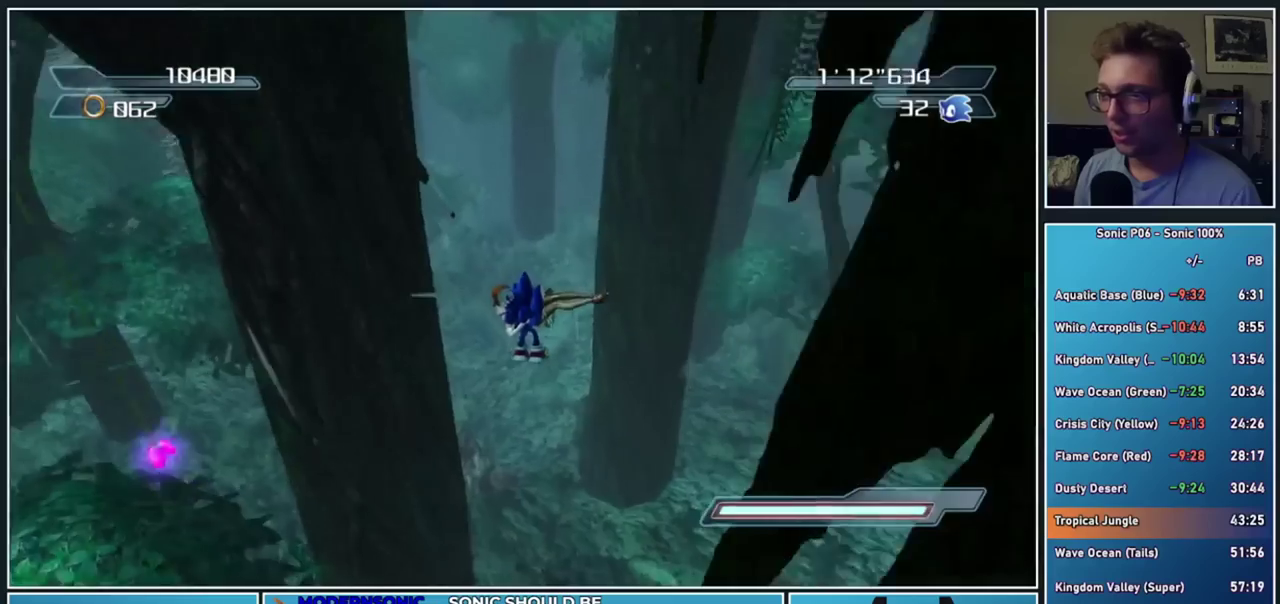
{"buttons": ["R2"], "right_stick": "center", "events": [[83, "A", "up"], [450, "R2", "down"]]}
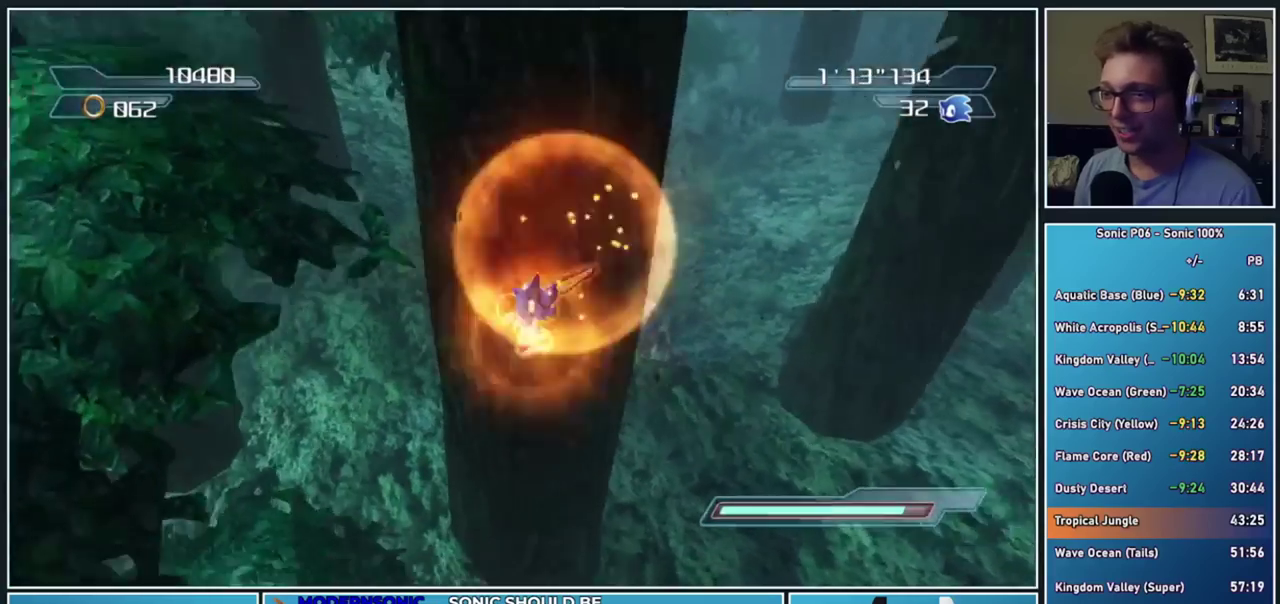
{"buttons": ["R2"], "right_stick": "center", "events": [[17, "X", "down"], [33, "A", "down"], [450, "A", "up"], [450, "X", "up"]]}
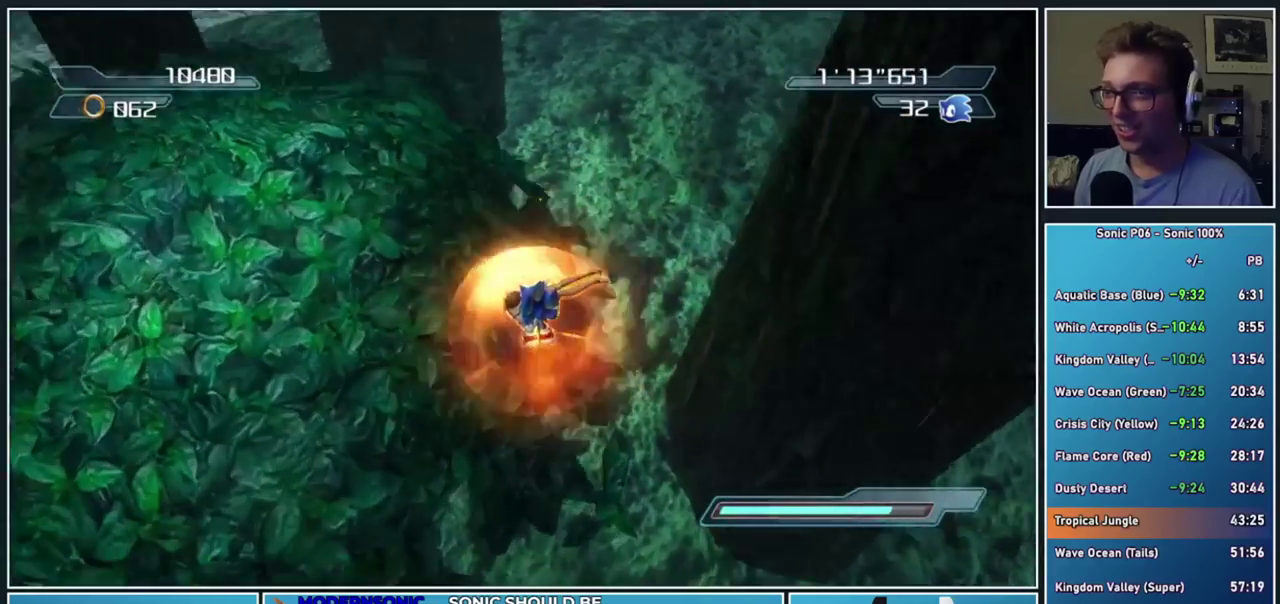
{"buttons": ["START"], "right_stick": "center", "events": [[367, "START", "down"], [500, "R2", "up"]]}
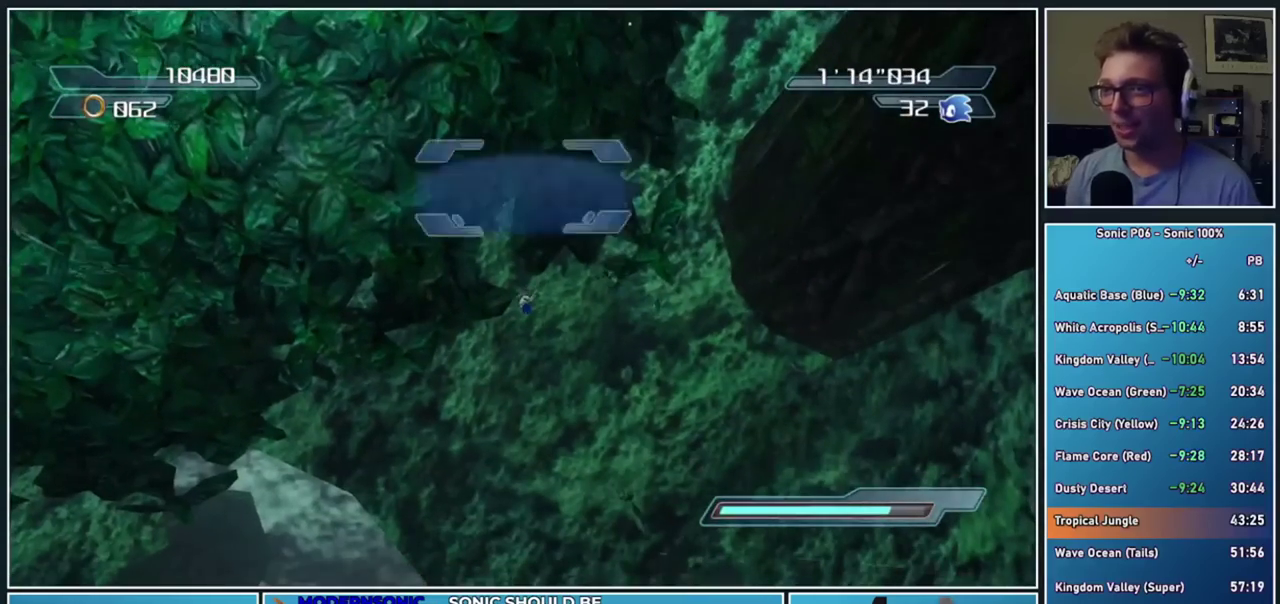
{"buttons": ["A"], "right_stick": "center", "events": [[33, "START", "up"], [183, "A", "down"], [267, "A", "up"], [317, "A", "down"], [433, "A", "up"], [483, "A", "down"]]}
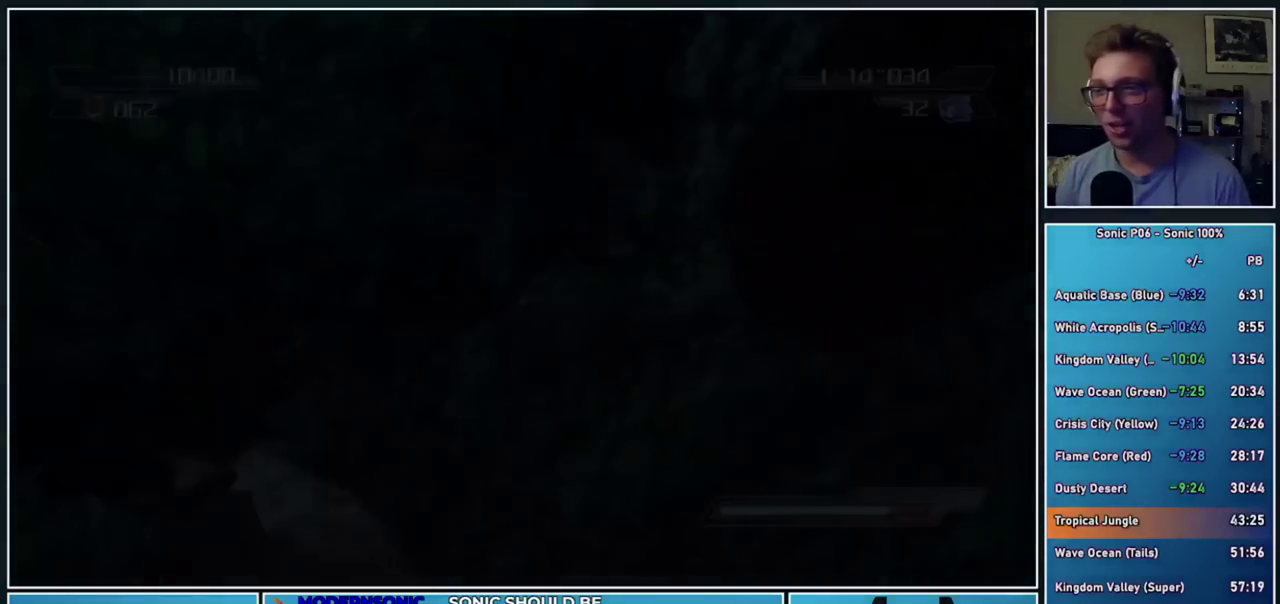
{"buttons": [], "right_stick": "center", "events": [[117, "A", "up"]]}